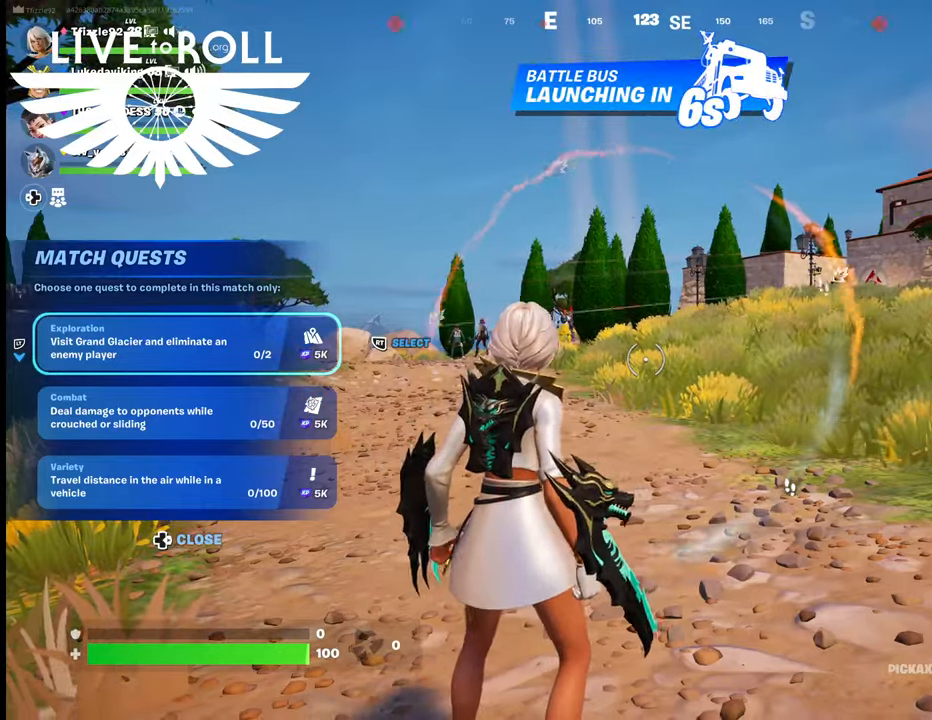
Gameplay with a controller (Xbox layout); each line is a JSON object with the inputs held at the frame after it. "events" lists button and stick changes between this image and that frame as [ms after this image, input, new state], when the widget could be followed in between. Not read: SHARE.
{"buttons": [], "left_stick": "up", "right_stick": "center", "events": [[100, "left_stick", "right"], [167, "left_stick", "up"]]}
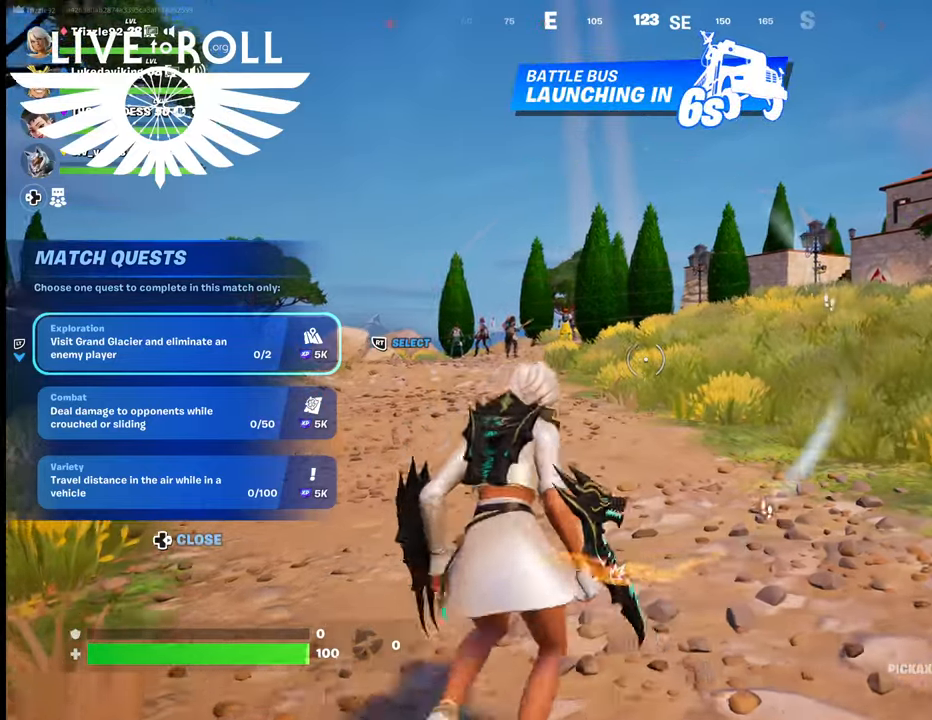
{"buttons": [], "left_stick": "up", "right_stick": "center", "events": [[34, "L3", "down"], [367, "L3", "up"]]}
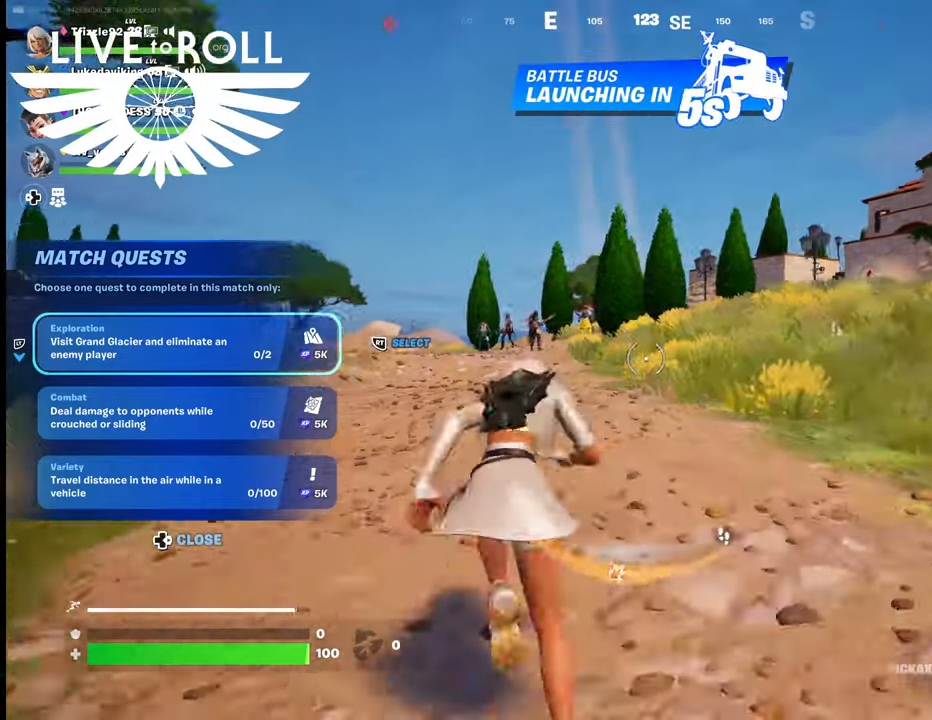
{"buttons": [], "left_stick": "right", "right_stick": "center", "events": [[134, "left_stick", "up-right"], [400, "left_stick", "right"]]}
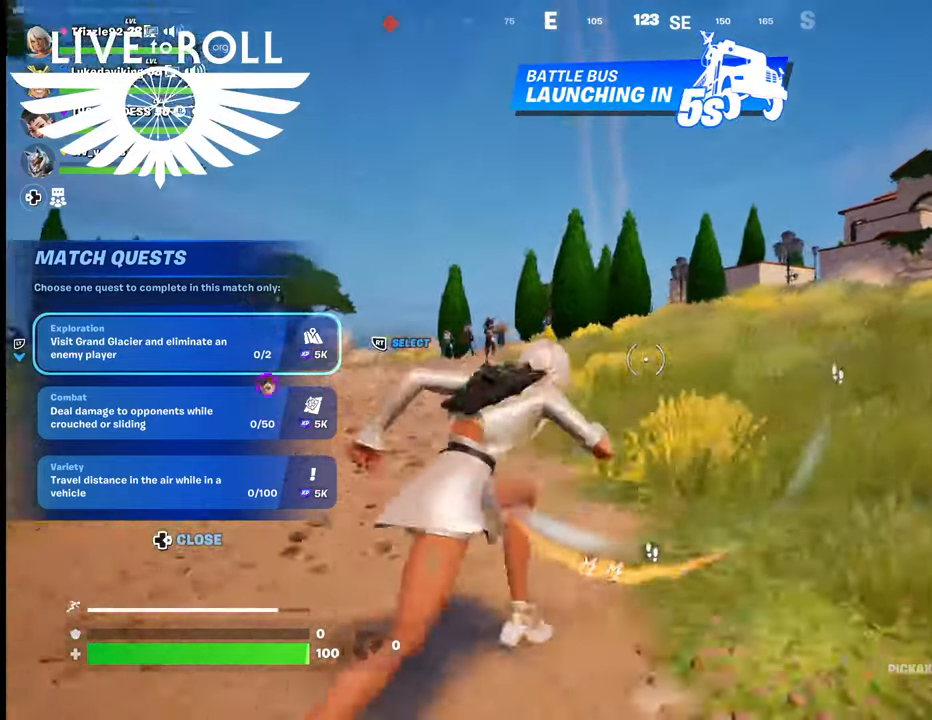
{"buttons": [], "left_stick": "up", "right_stick": "center", "events": [[467, "left_stick", "up"]]}
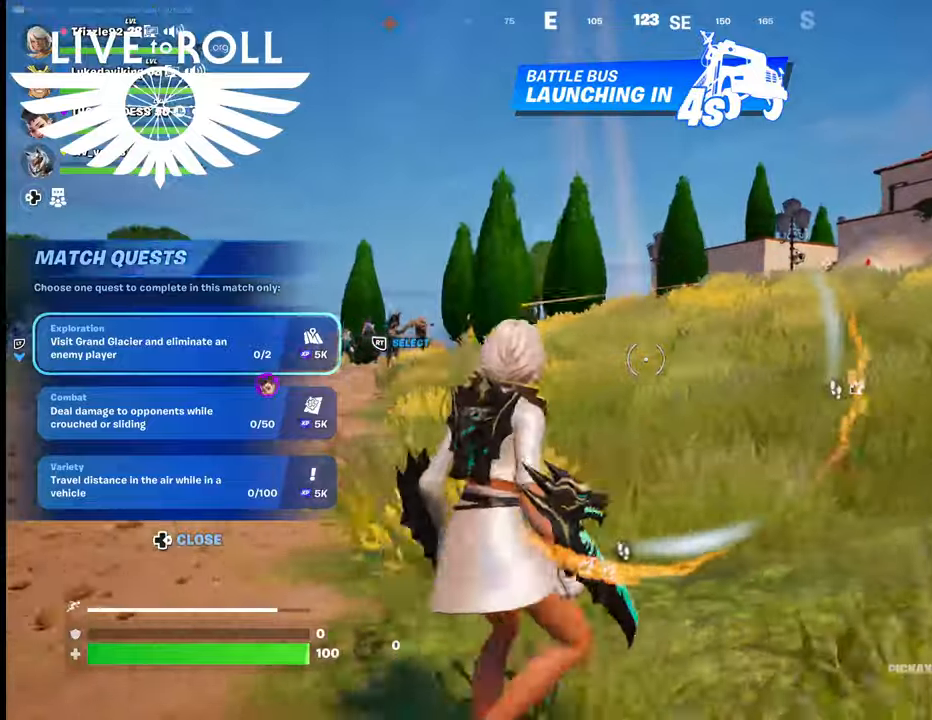
{"buttons": ["L3"], "left_stick": "up", "right_stick": "center", "events": [[267, "L3", "down"]]}
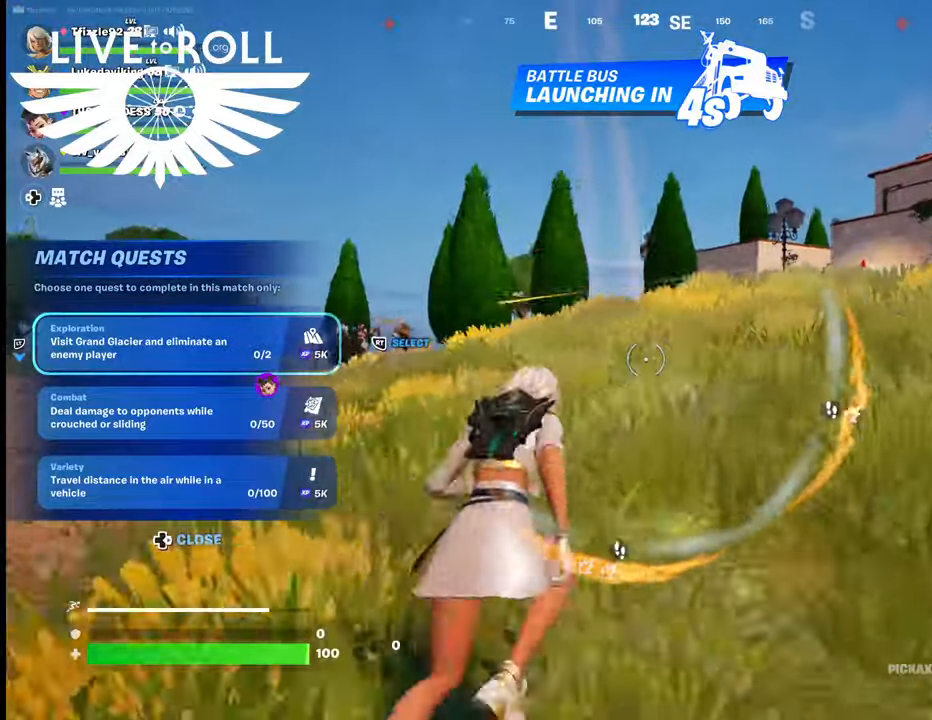
{"buttons": [], "left_stick": "up", "right_stick": "center", "events": [[100, "L3", "up"]]}
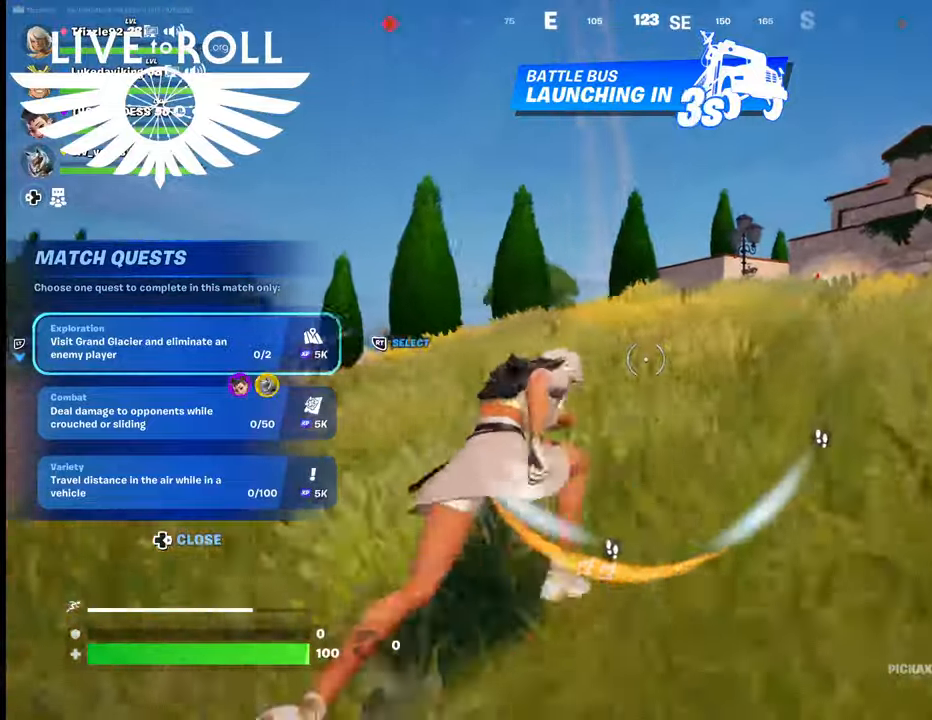
{"buttons": [], "left_stick": "up", "right_stick": "center", "events": []}
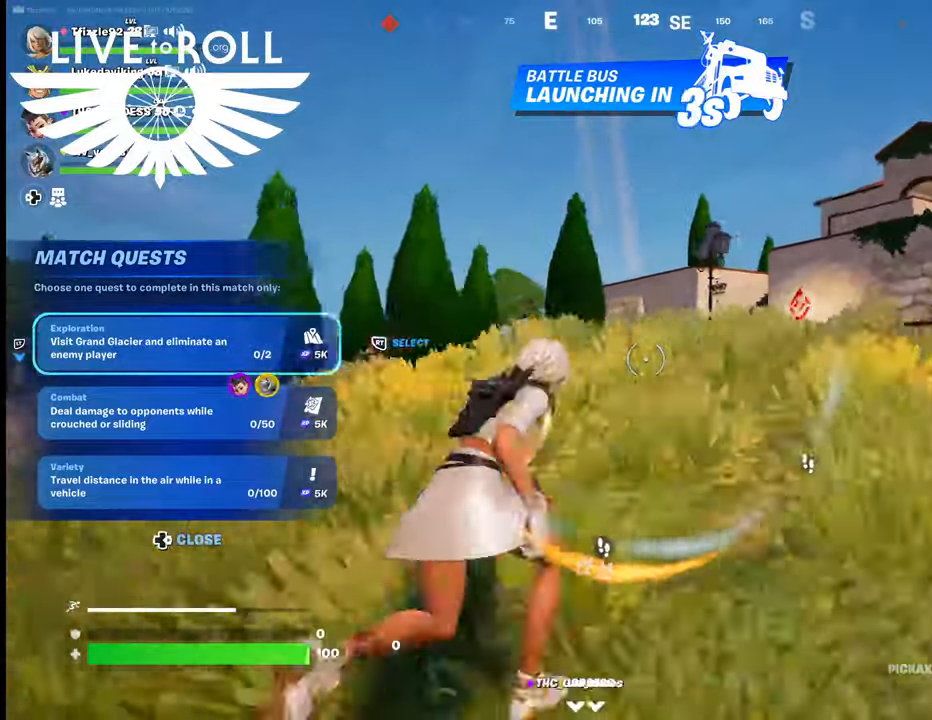
{"buttons": [], "left_stick": "up", "right_stick": "center", "events": []}
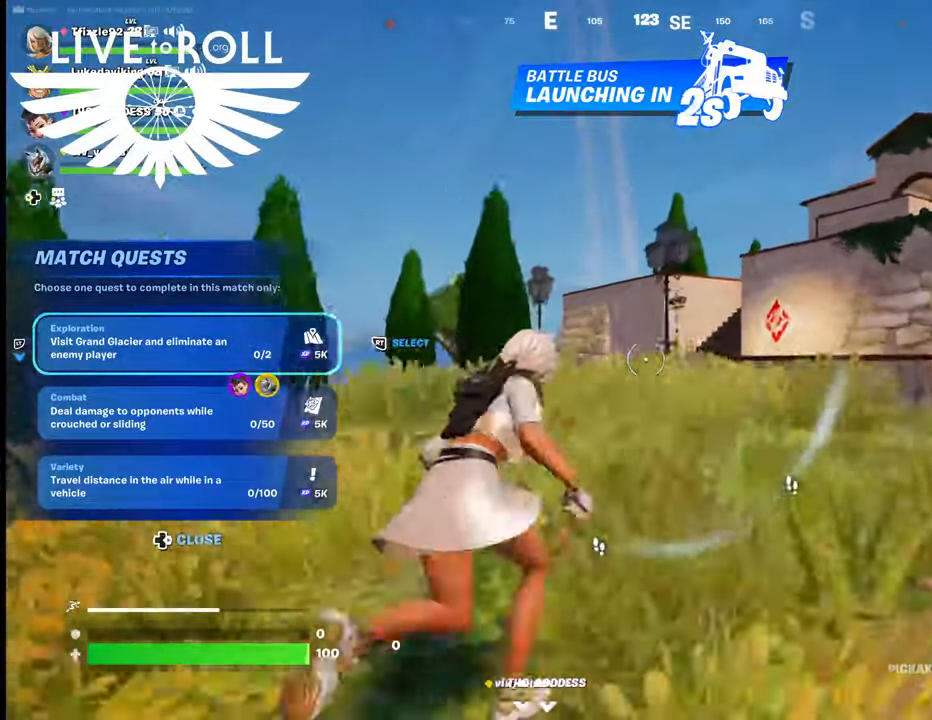
{"buttons": [], "left_stick": "up", "right_stick": "center", "events": []}
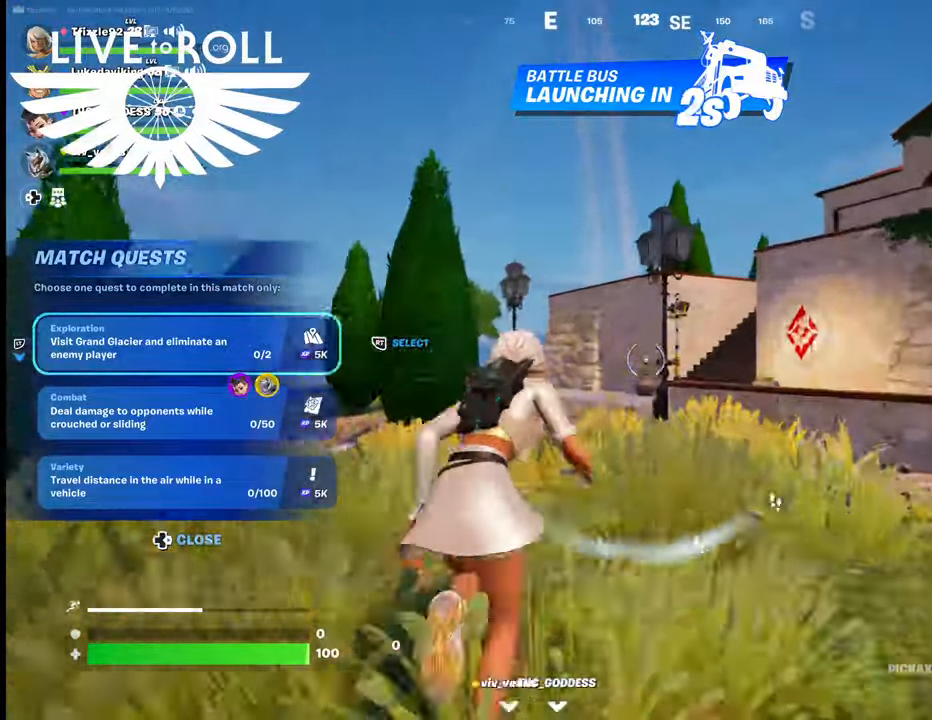
{"buttons": [], "left_stick": "up", "right_stick": "center", "events": []}
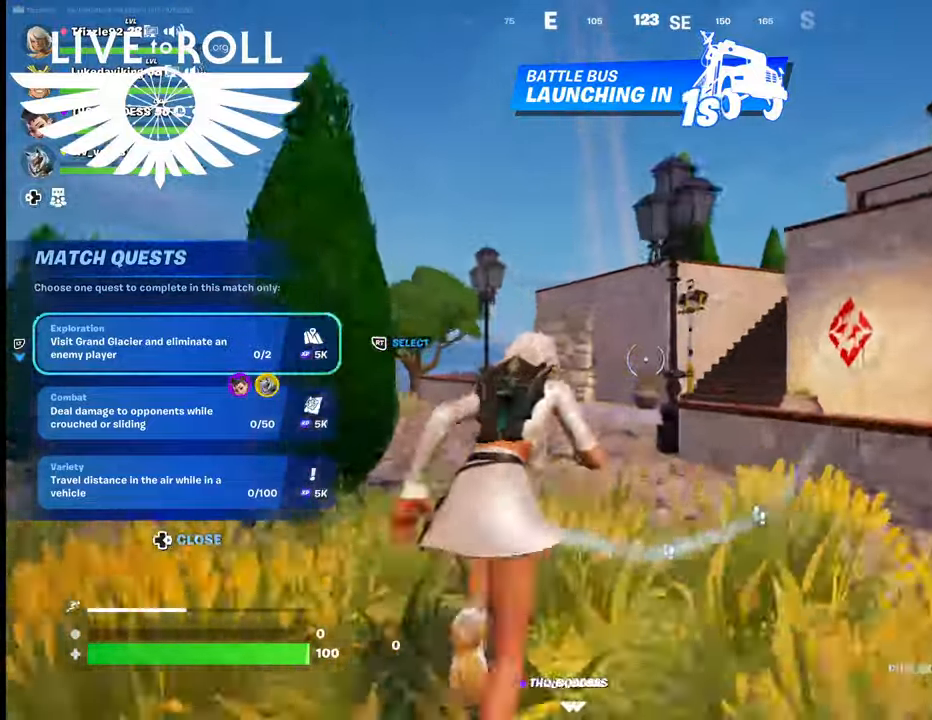
{"buttons": [], "left_stick": "up", "right_stick": "center", "events": []}
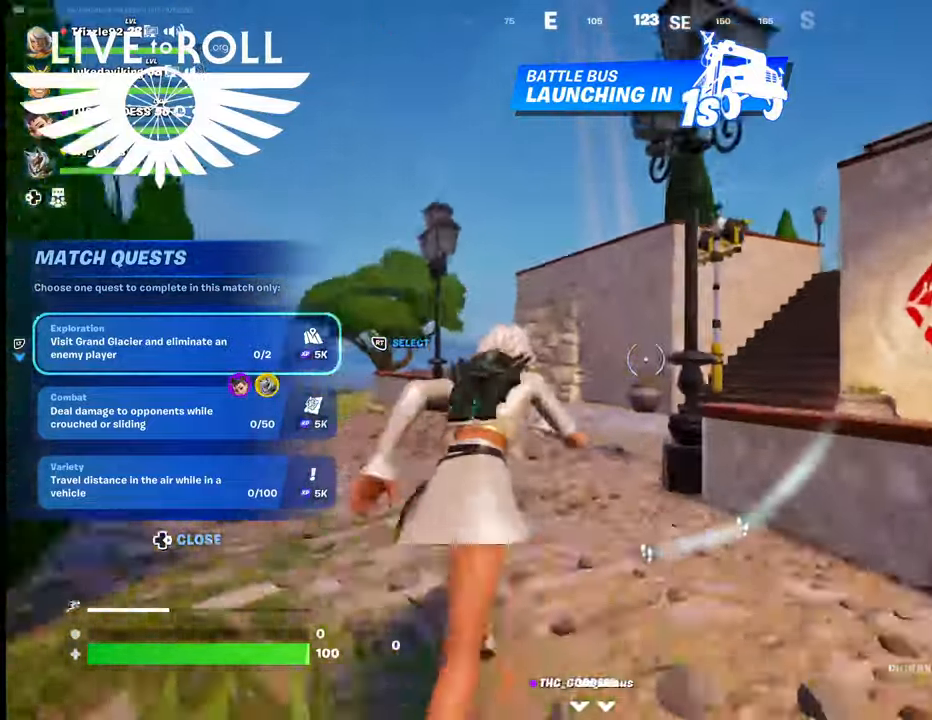
{"buttons": [], "left_stick": "up", "right_stick": "center", "events": [[267, "A", "down"], [434, "A", "up"]]}
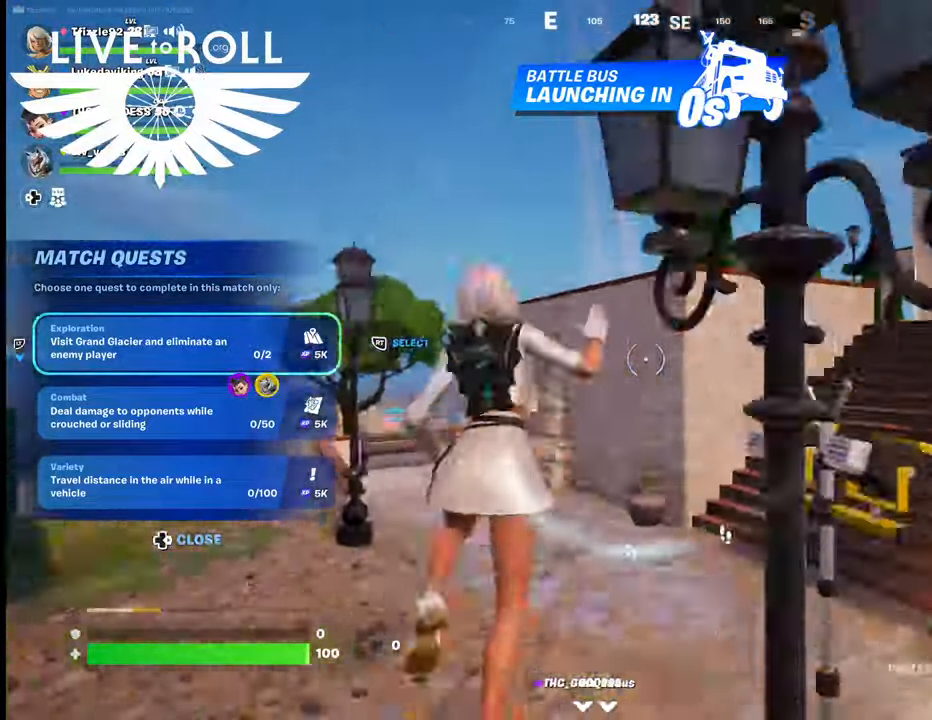
{"buttons": [], "left_stick": "right", "right_stick": "center", "events": [[134, "left_stick", "up-right"], [434, "left_stick", "right"]]}
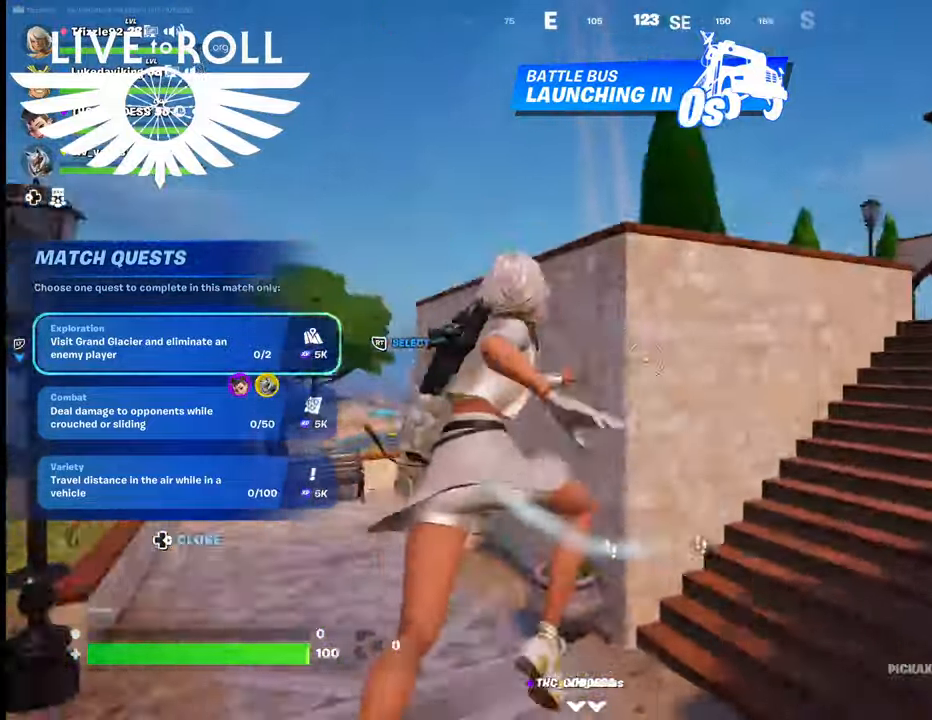
{"buttons": [], "left_stick": "up-right", "right_stick": "right", "events": [[167, "left_stick", "up-right"], [334, "right_stick", "right"]]}
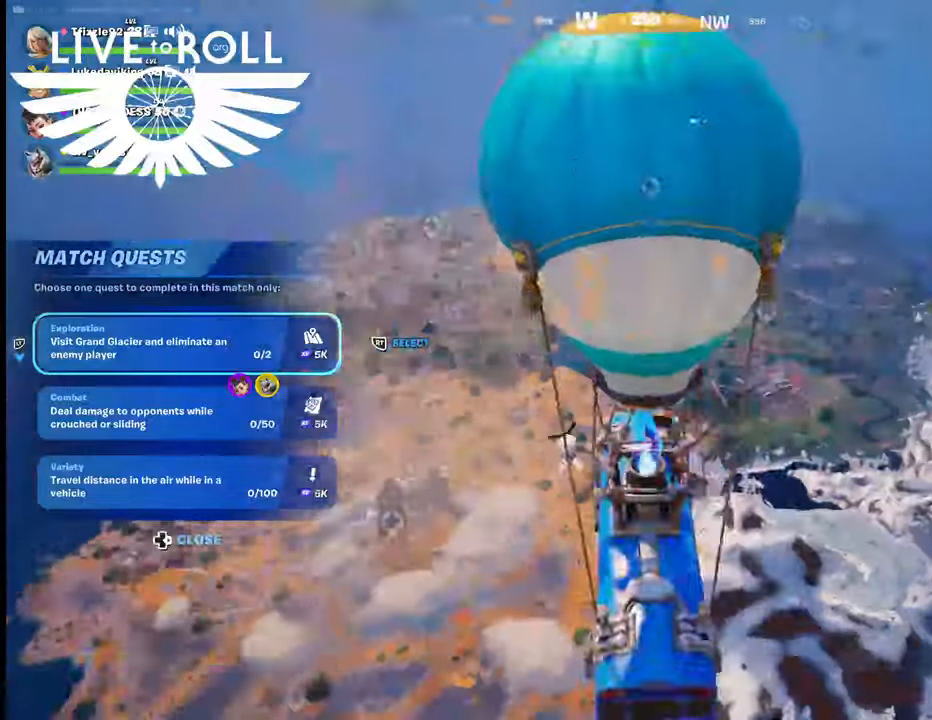
{"buttons": [], "left_stick": "up-right", "right_stick": "right", "events": []}
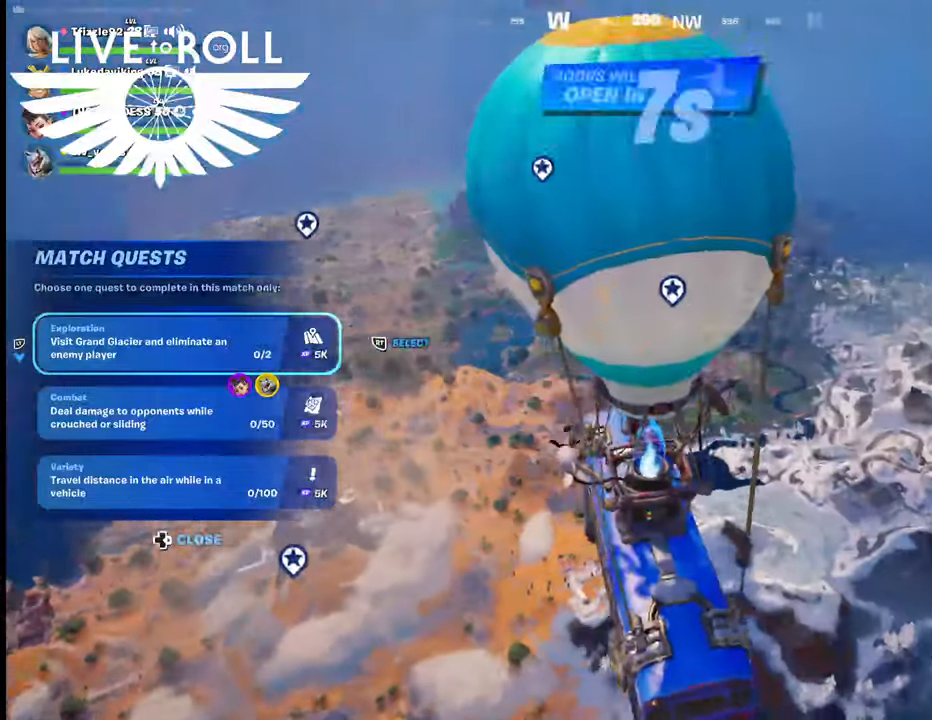
{"buttons": [], "left_stick": "center", "right_stick": "center", "events": [[67, "left_stick", "up"], [300, "left_stick", "center"], [300, "right_stick", "center"]]}
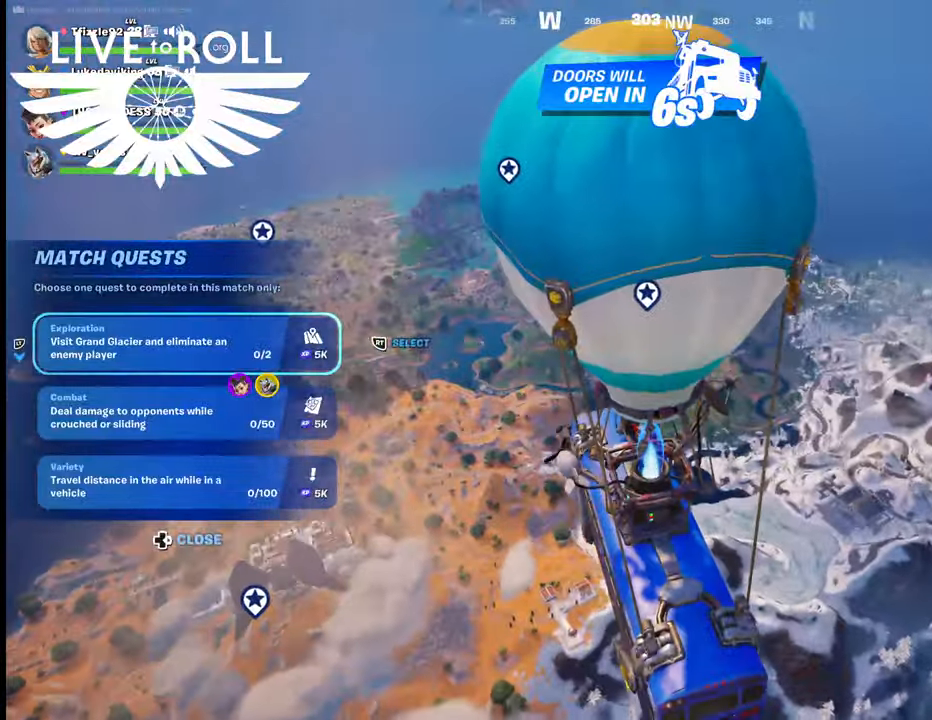
{"buttons": [], "left_stick": "center", "right_stick": "down-right", "events": [[500, "right_stick", "down-right"]]}
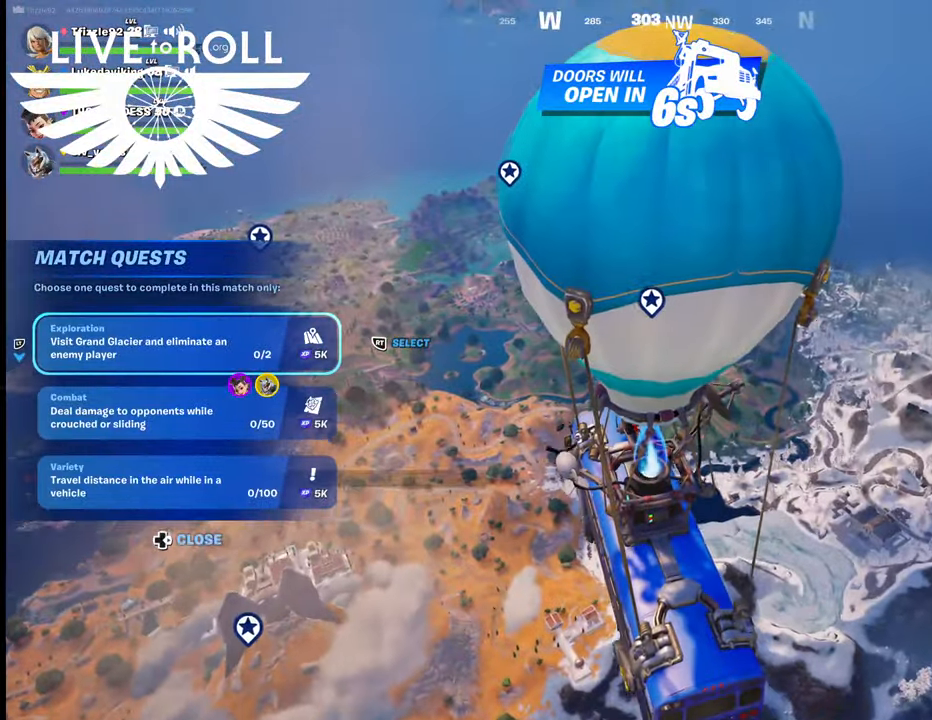
{"buttons": [], "left_stick": "center", "right_stick": "down-right", "events": []}
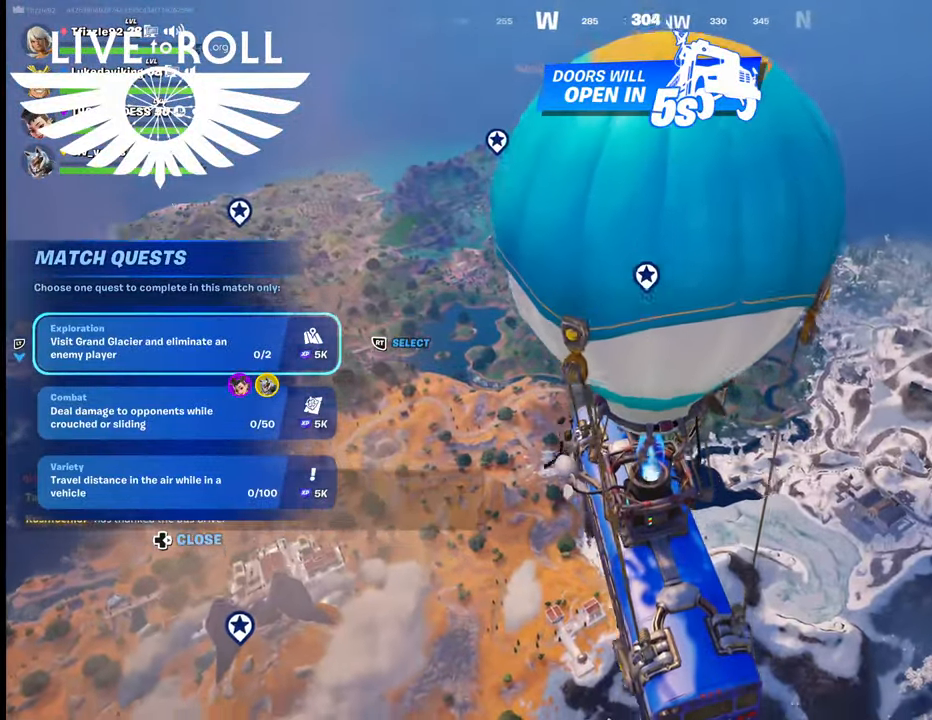
{"buttons": [], "left_stick": "center", "right_stick": "center", "events": [[500, "right_stick", "center"]]}
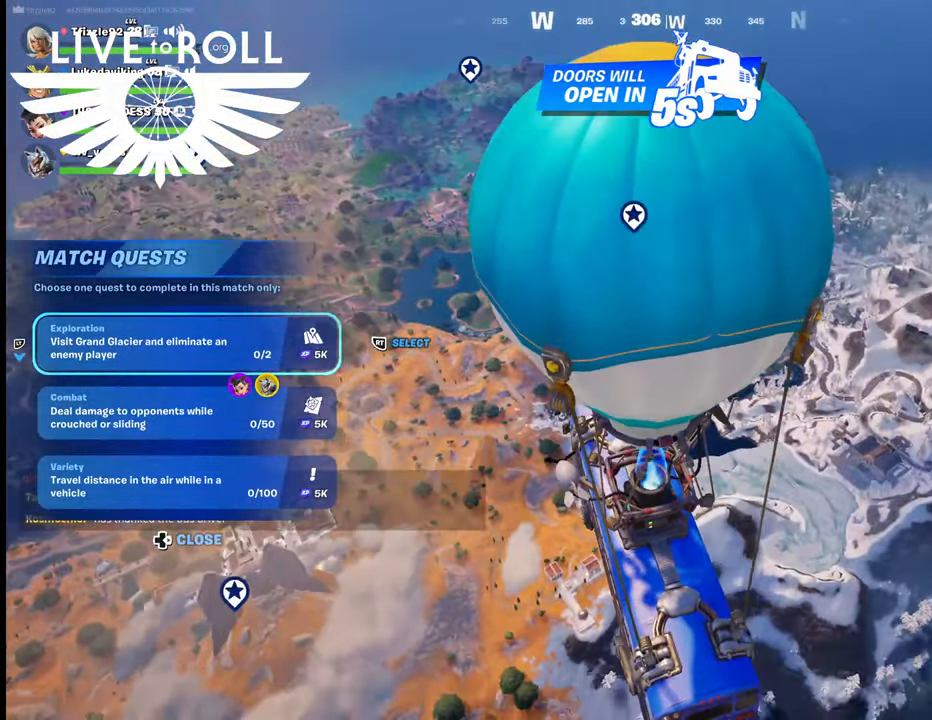
{"buttons": [], "left_stick": "center", "right_stick": "center", "events": []}
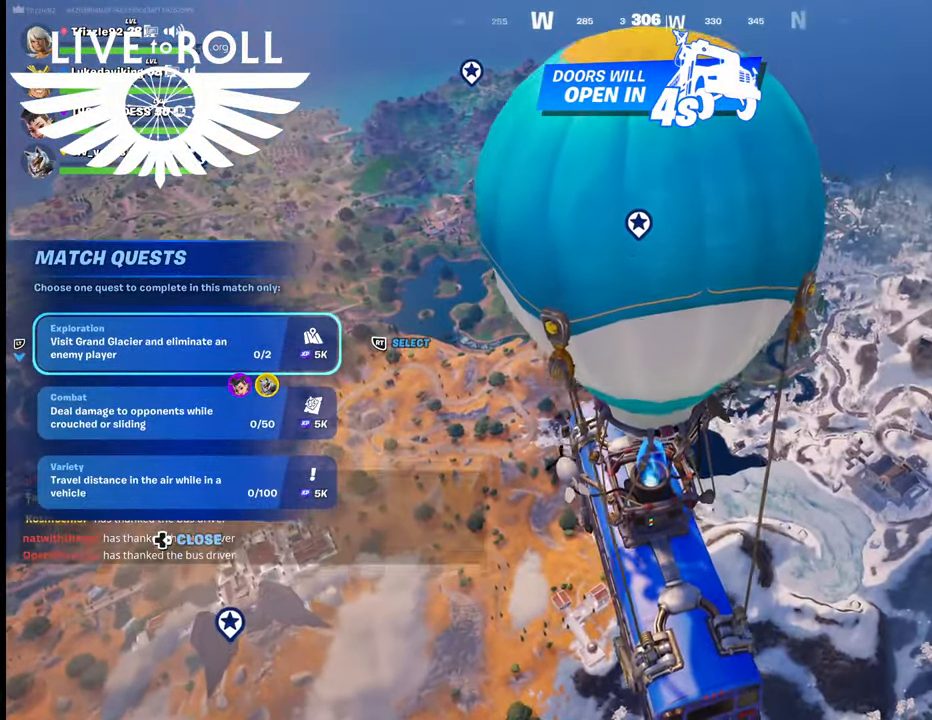
{"buttons": [], "left_stick": "center", "right_stick": "center", "events": []}
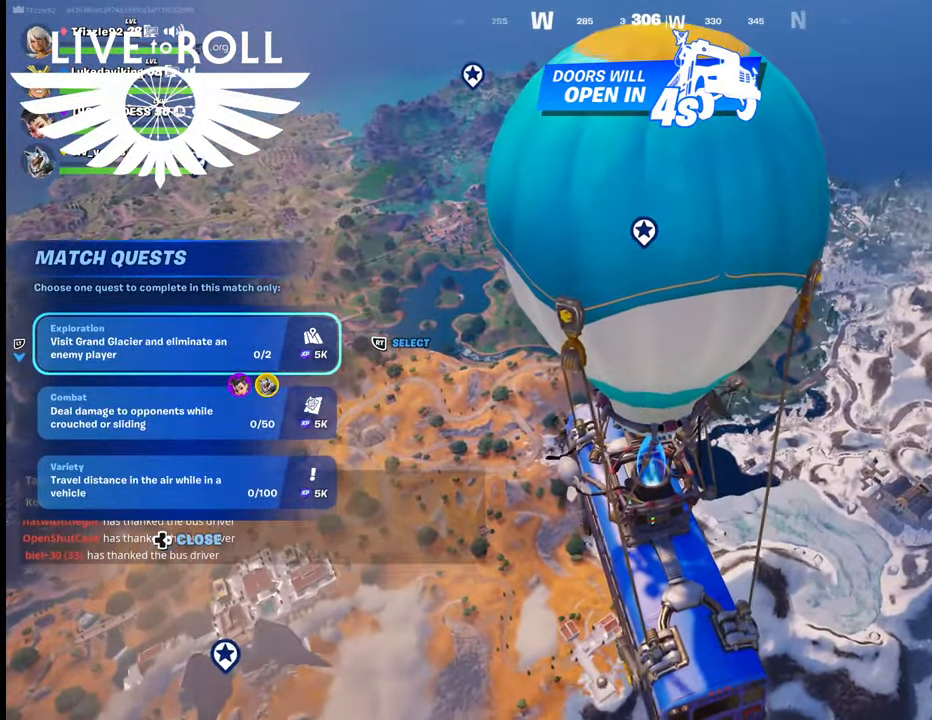
{"buttons": [], "left_stick": "center", "right_stick": "left", "events": [[300, "right_stick", "left"]]}
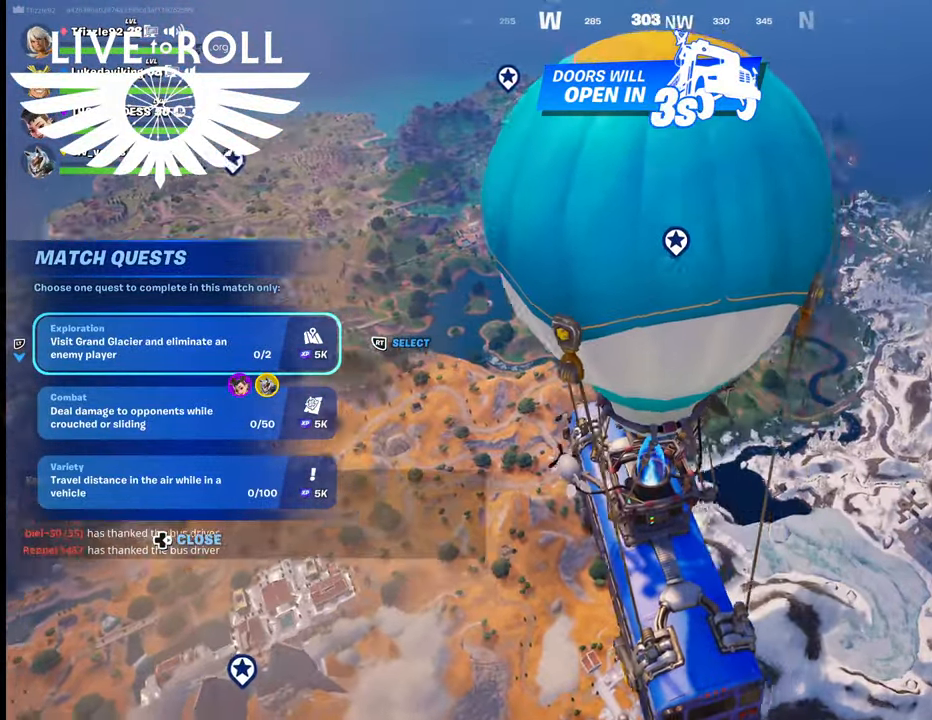
{"buttons": [], "left_stick": "center", "right_stick": "left", "events": []}
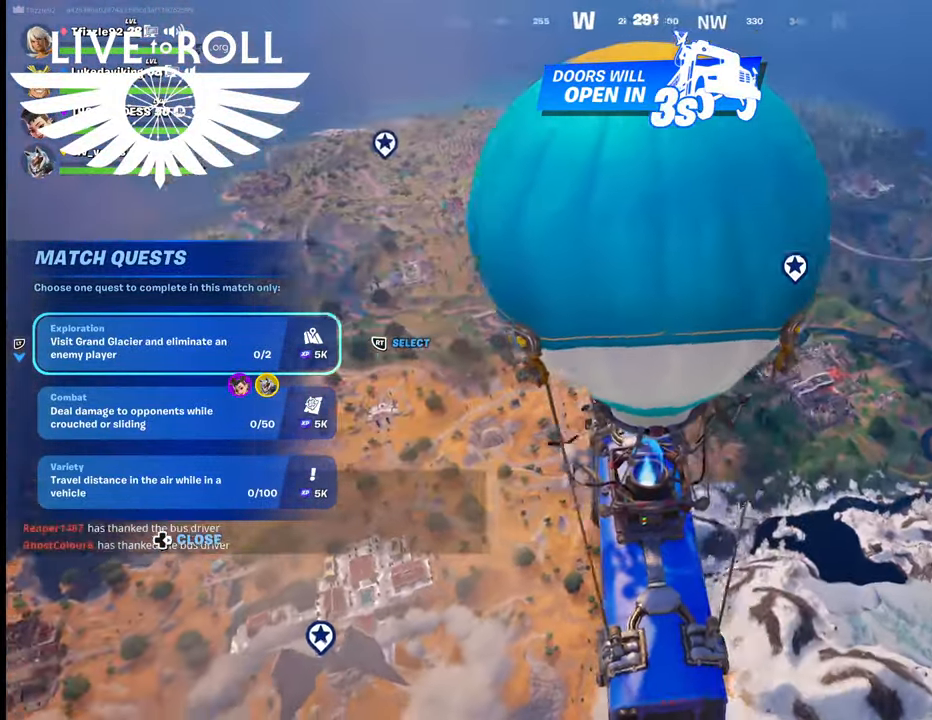
{"buttons": [], "left_stick": "center", "right_stick": "left", "events": []}
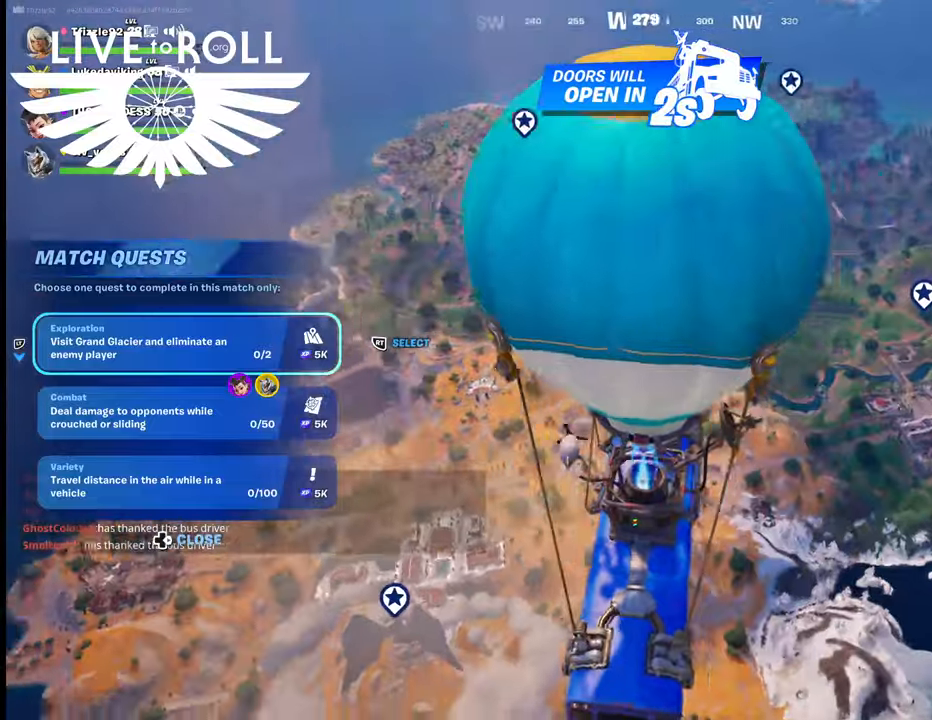
{"buttons": [], "left_stick": "center", "right_stick": "left", "events": []}
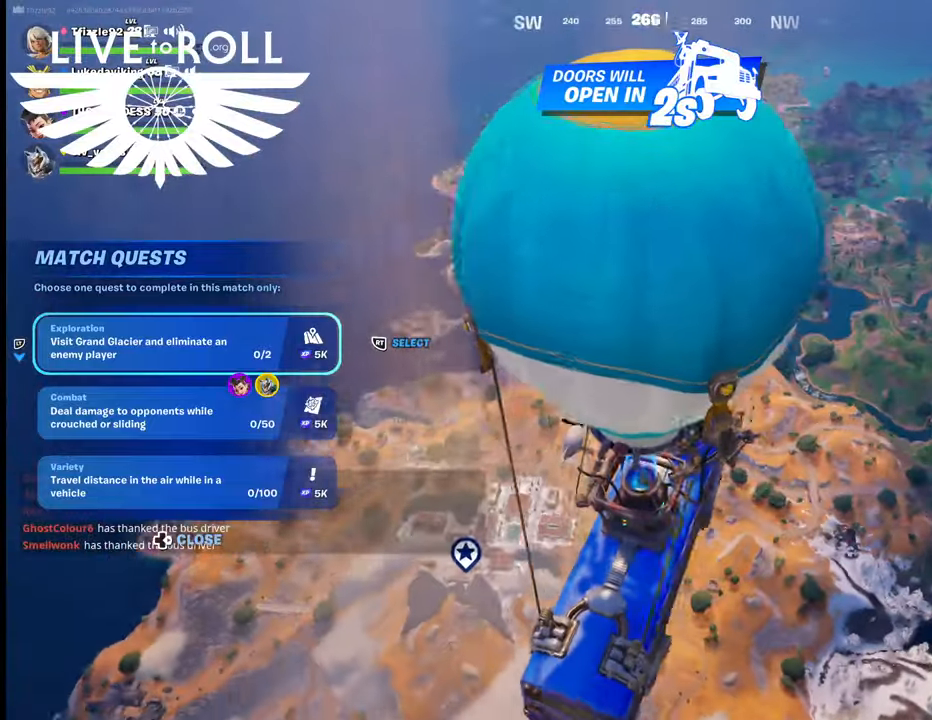
{"buttons": [], "left_stick": "center", "right_stick": "left", "events": []}
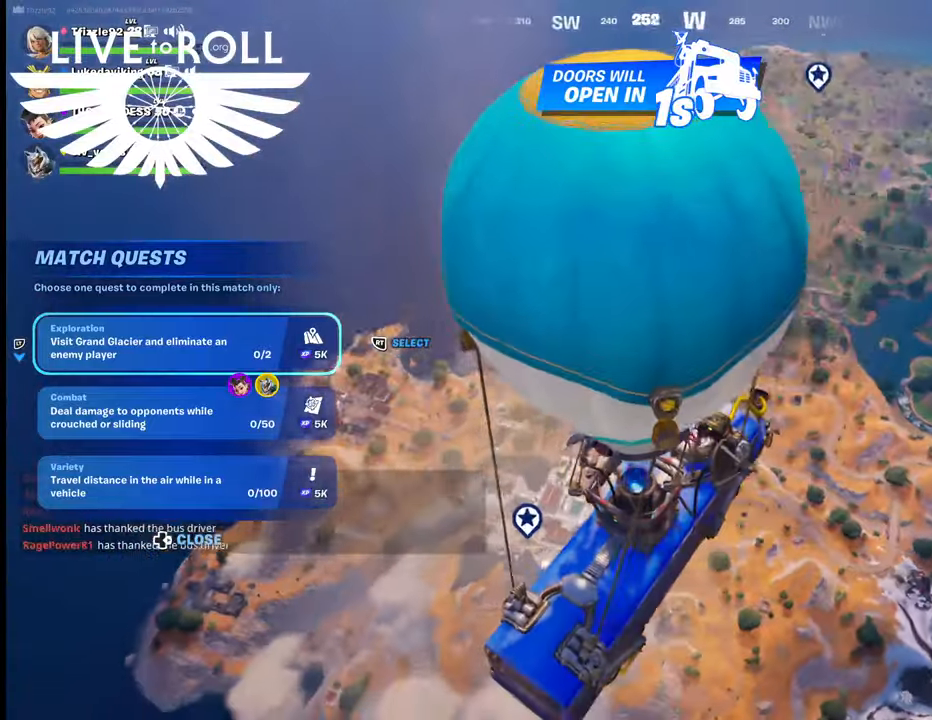
{"buttons": [], "left_stick": "center", "right_stick": "left", "events": []}
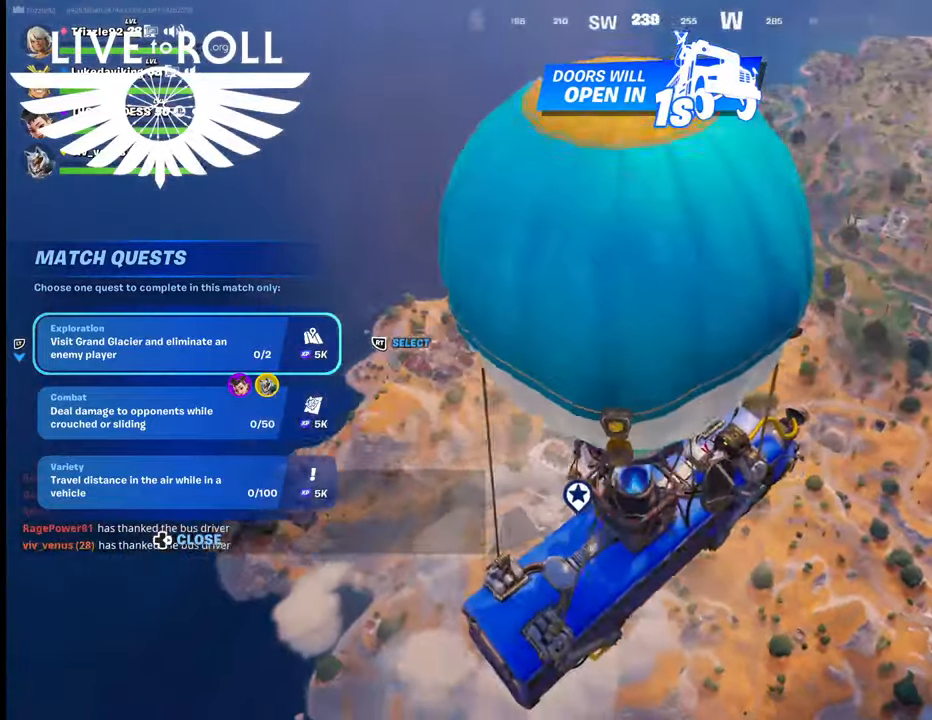
{"buttons": [], "left_stick": "center", "right_stick": "center", "events": [[334, "right_stick", "center"]]}
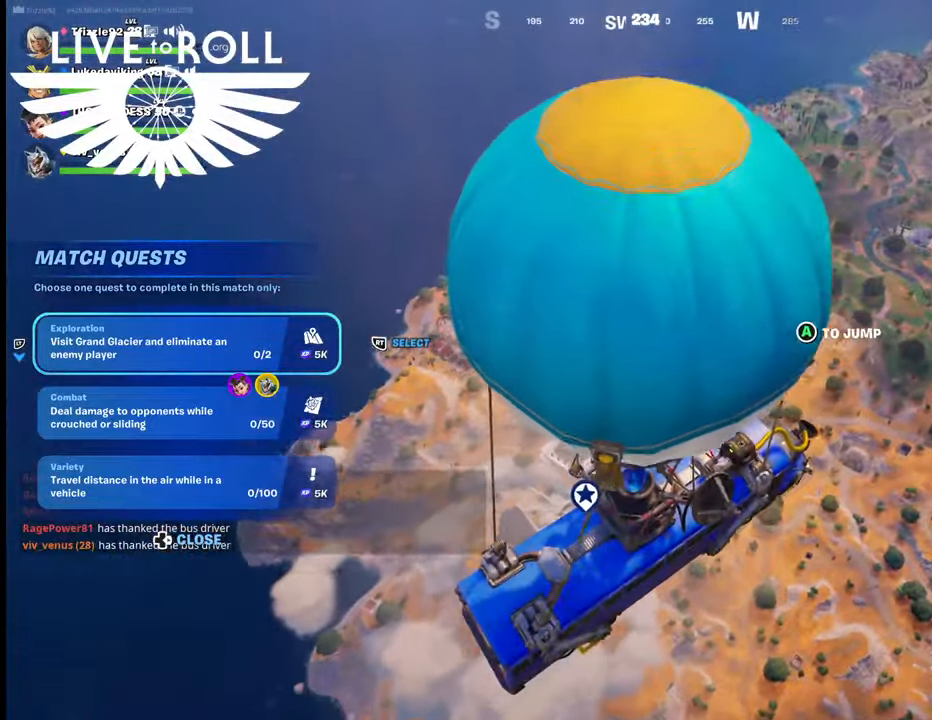
{"buttons": [], "left_stick": "center", "right_stick": "left", "events": [[334, "right_stick", "left"]]}
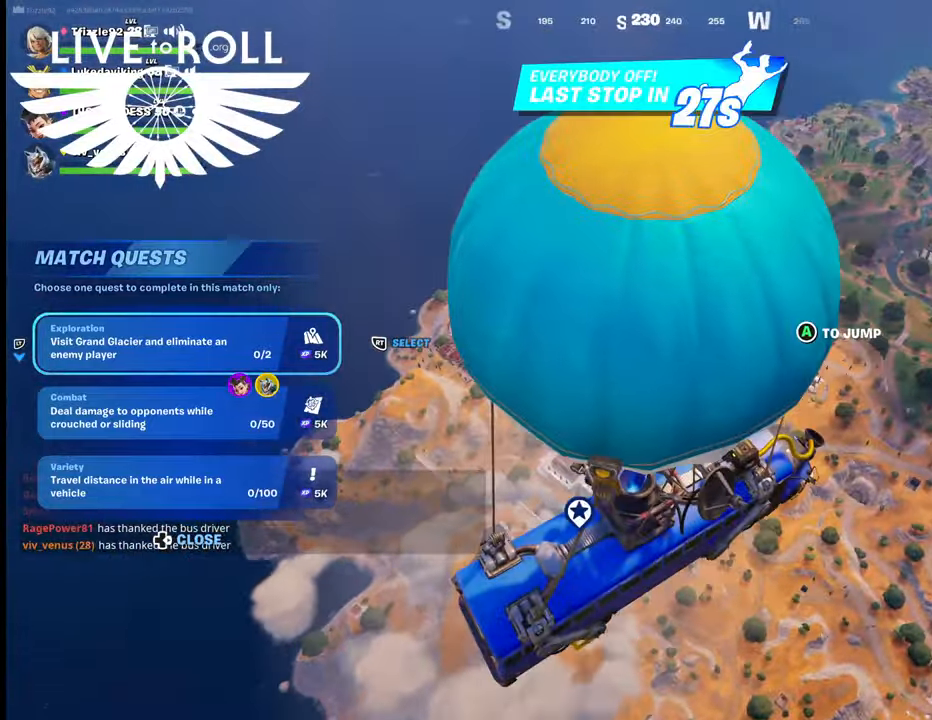
{"buttons": [], "left_stick": "center", "right_stick": "center", "events": [[200, "right_stick", "center"]]}
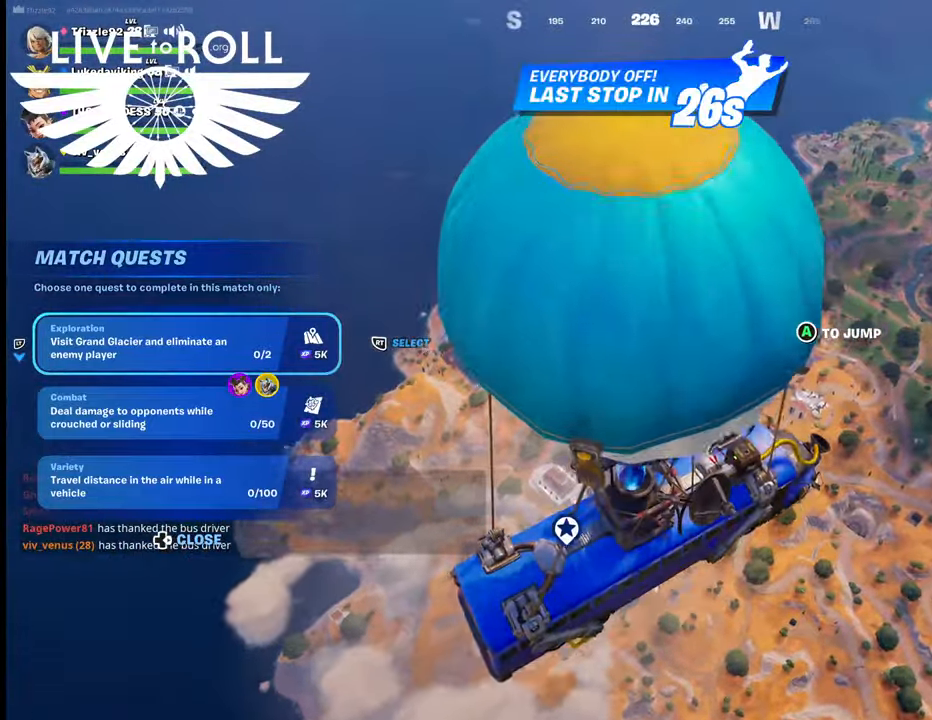
{"buttons": [], "left_stick": "center", "right_stick": "left", "events": [[67, "right_stick", "left"]]}